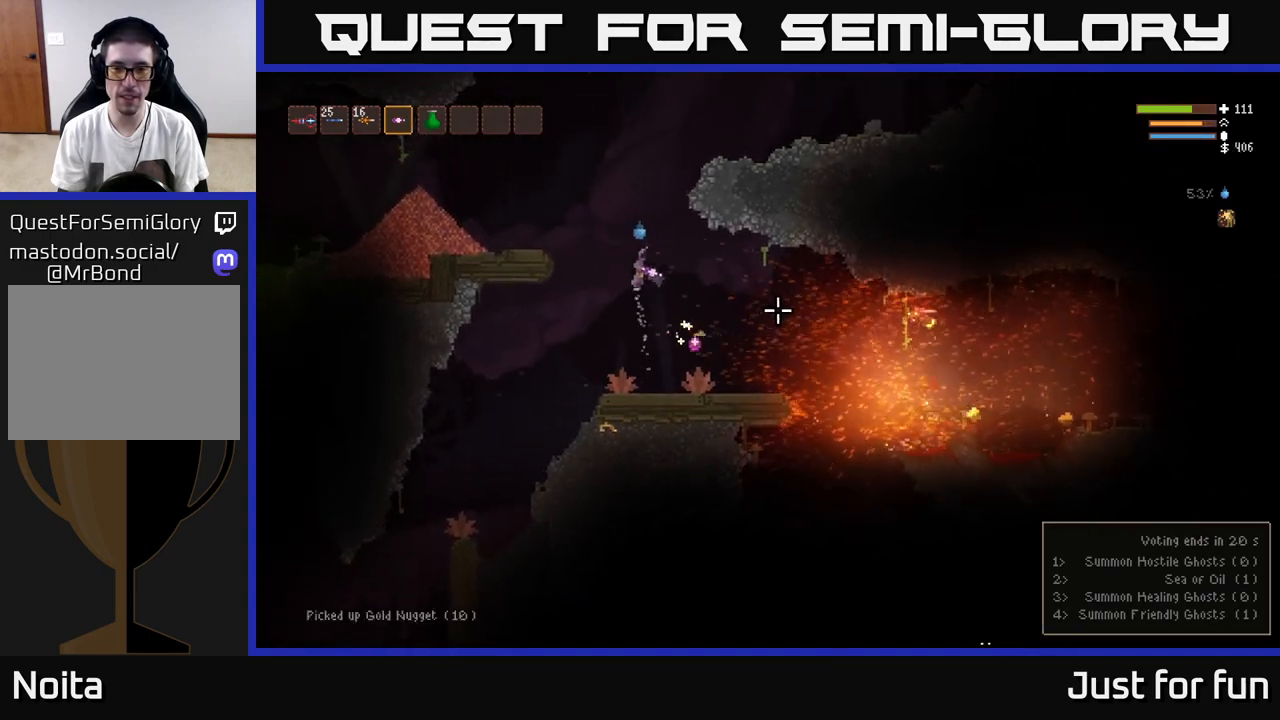
Gameplay with a controller (Xbox layout); each line is a JSON object with the inputs held at the frame after it. "events" lists button and stick changes between this image and that frame as [ms after this image, input, new state], when the widget could be followed in between.
{"buttons": ["L2"], "left_stick": "left", "right_stick": "right", "events": [[133, "left_stick", "center"], [167, "L2", "up"], [300, "left_stick", "left"], [400, "R2", "down"], [450, "L2", "down"], [500, "R2", "up"]]}
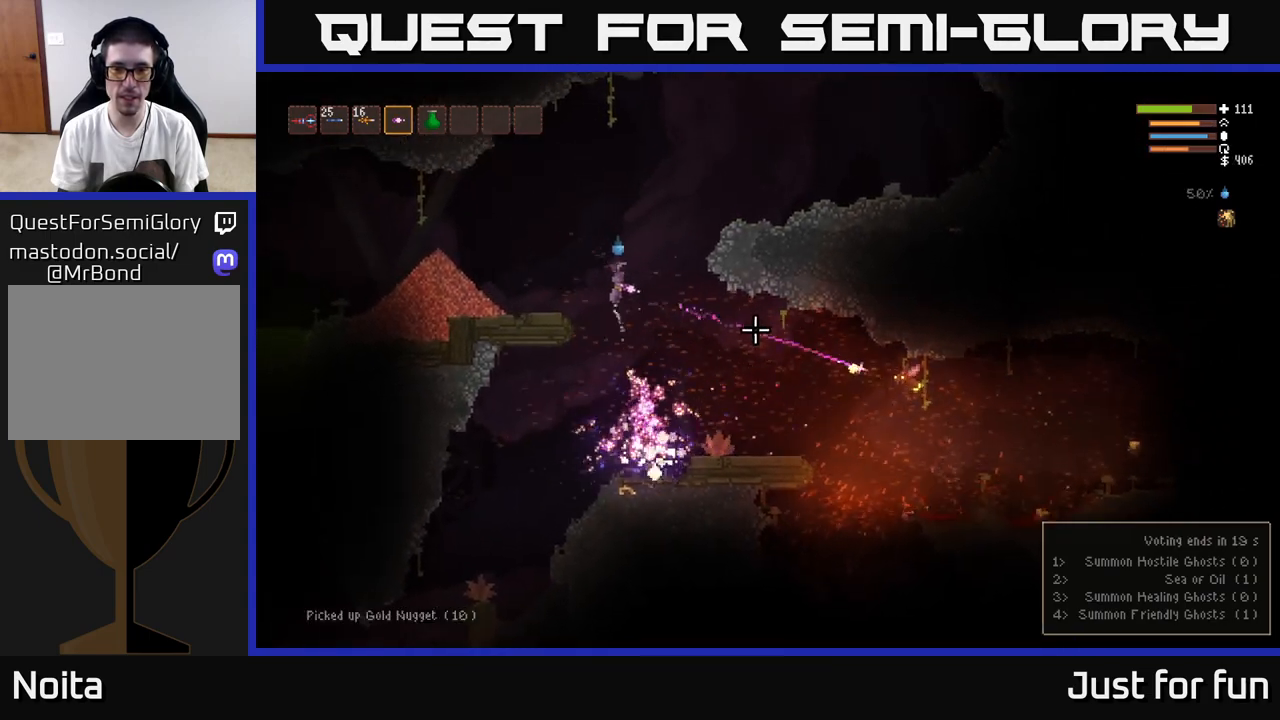
{"buttons": ["L2"], "left_stick": "right", "right_stick": "right", "events": [[83, "L2", "up"], [133, "left_stick", "center"], [283, "left_stick", "left"], [333, "L2", "down"], [417, "left_stick", "right"]]}
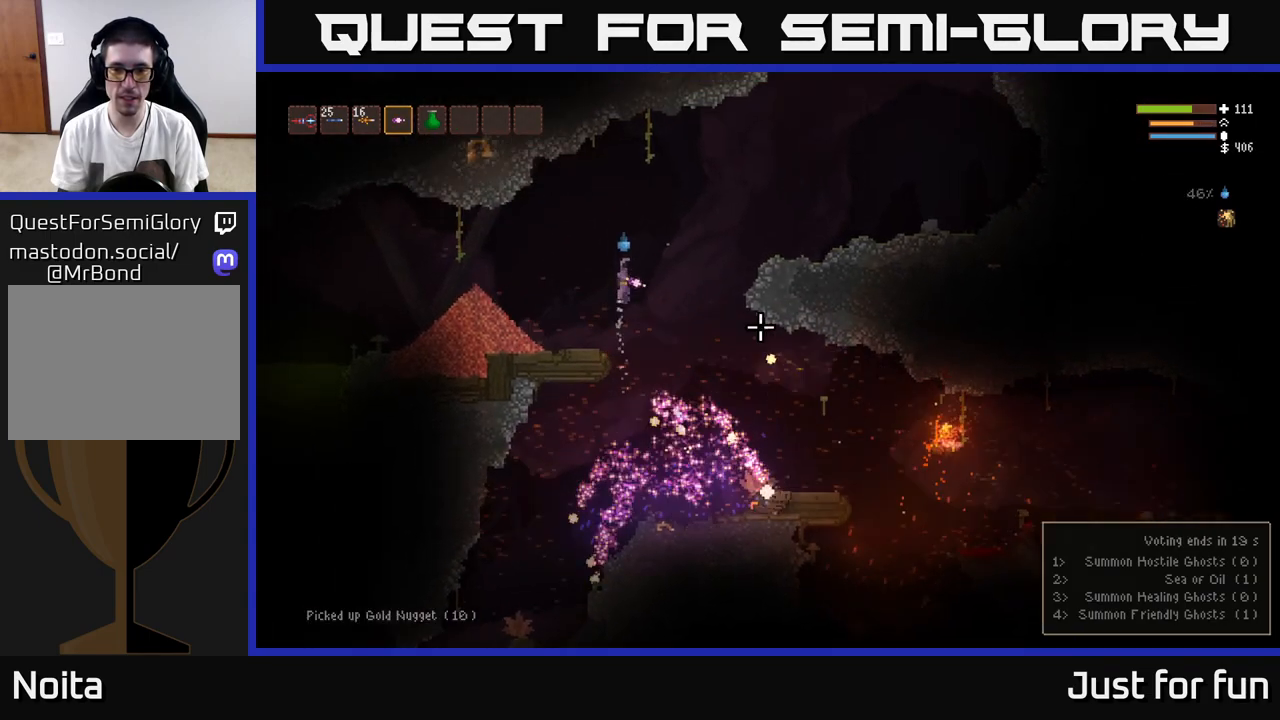
{"buttons": [], "left_stick": "right", "right_stick": "right", "events": [[133, "L2", "up"]]}
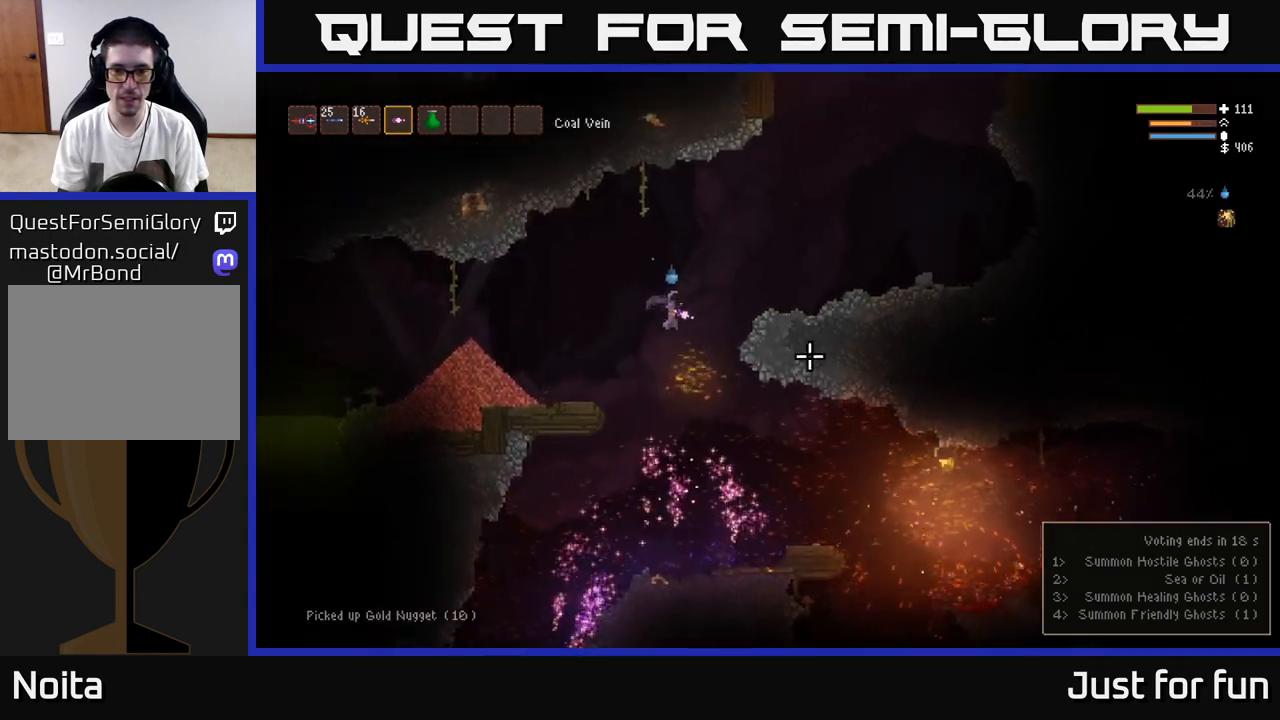
{"buttons": ["L2"], "left_stick": "right", "right_stick": "right", "events": [[400, "L2", "down"]]}
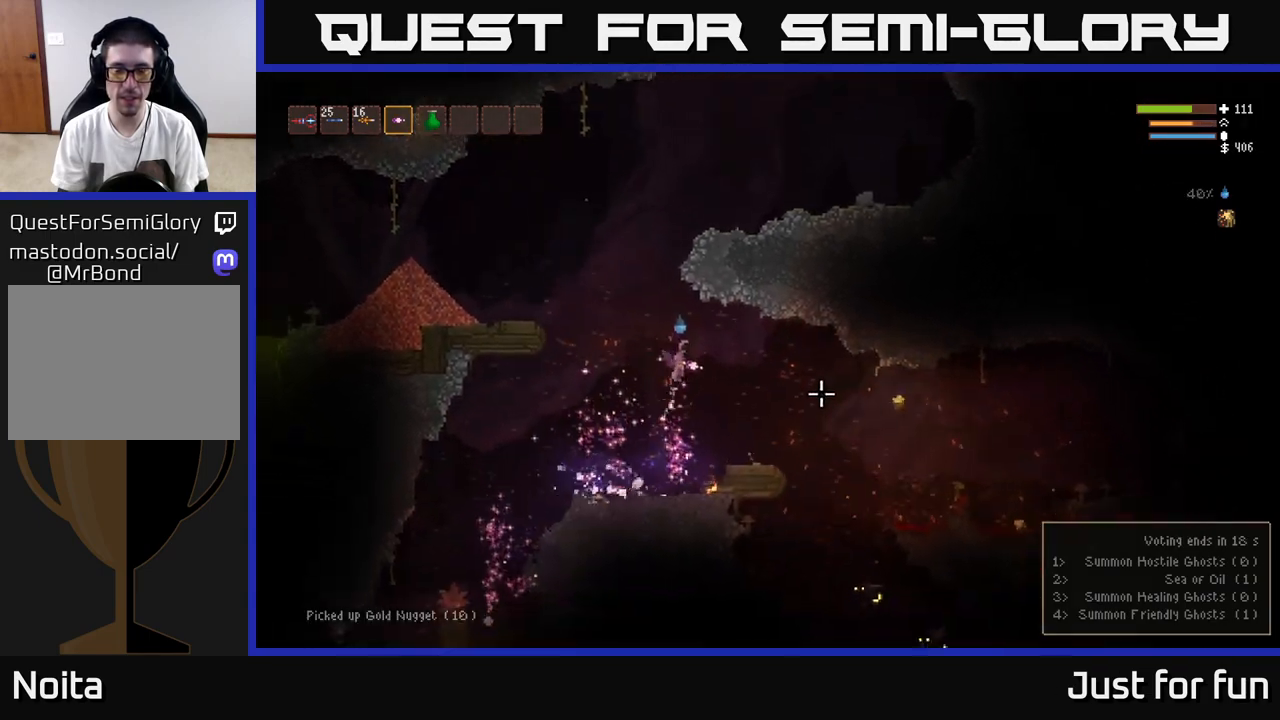
{"buttons": [], "left_stick": "right", "right_stick": "right", "events": [[17, "L2", "up"]]}
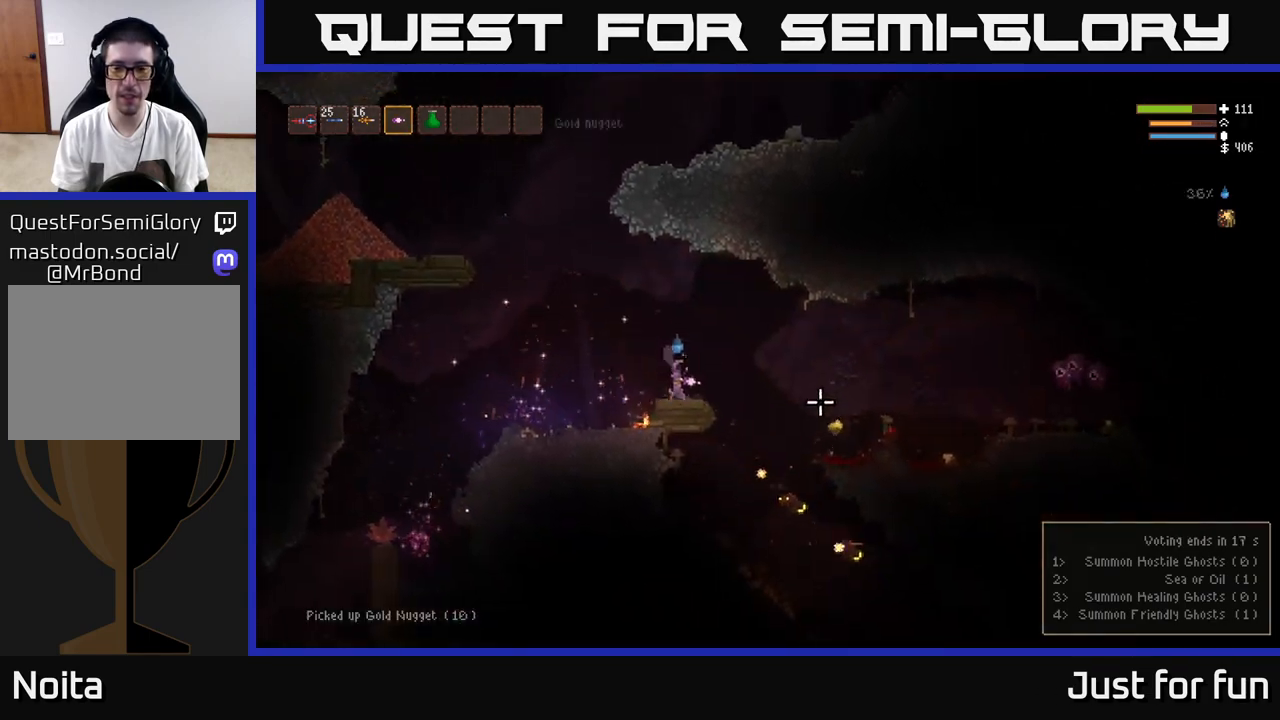
{"buttons": [], "left_stick": "right", "right_stick": "down-right", "events": [[83, "L2", "down"], [83, "right_stick", "down-right"], [183, "L2", "up"], [183, "R2", "down"], [267, "R2", "up"]]}
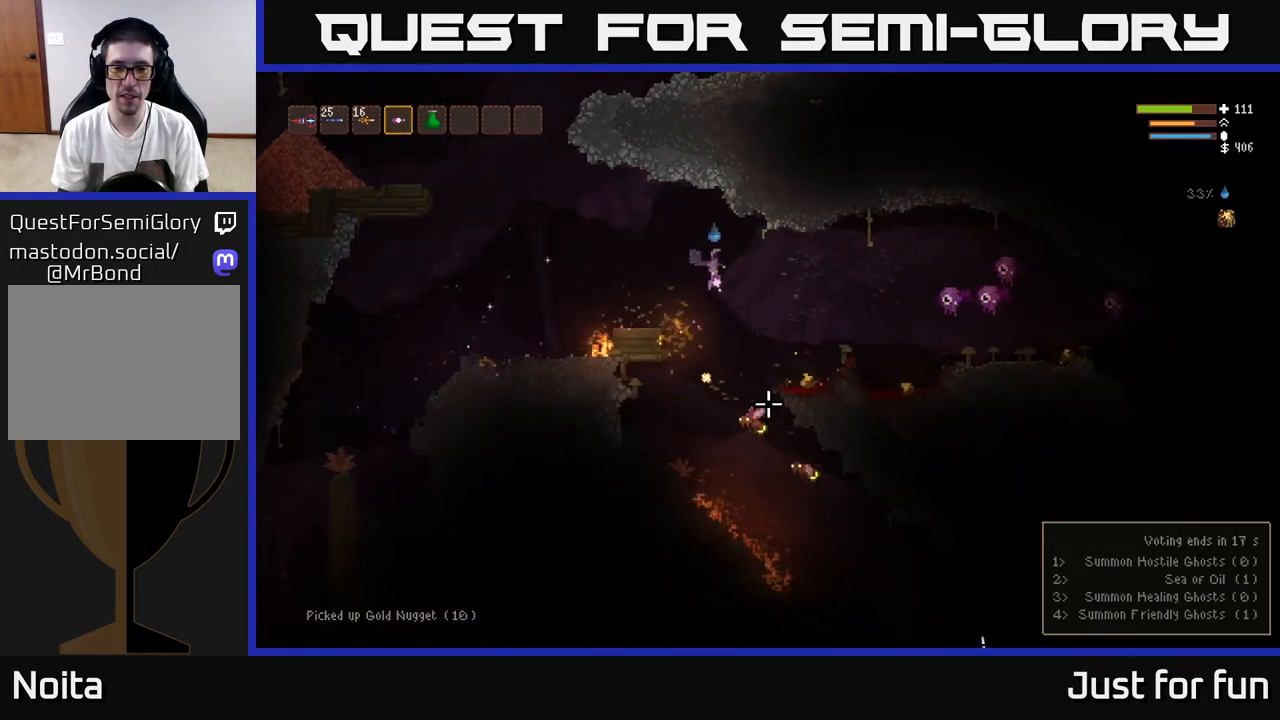
{"buttons": ["L2"], "left_stick": "right", "right_stick": "right", "events": [[100, "R2", "down"], [183, "R2", "up"], [433, "right_stick", "right"], [450, "L2", "down"]]}
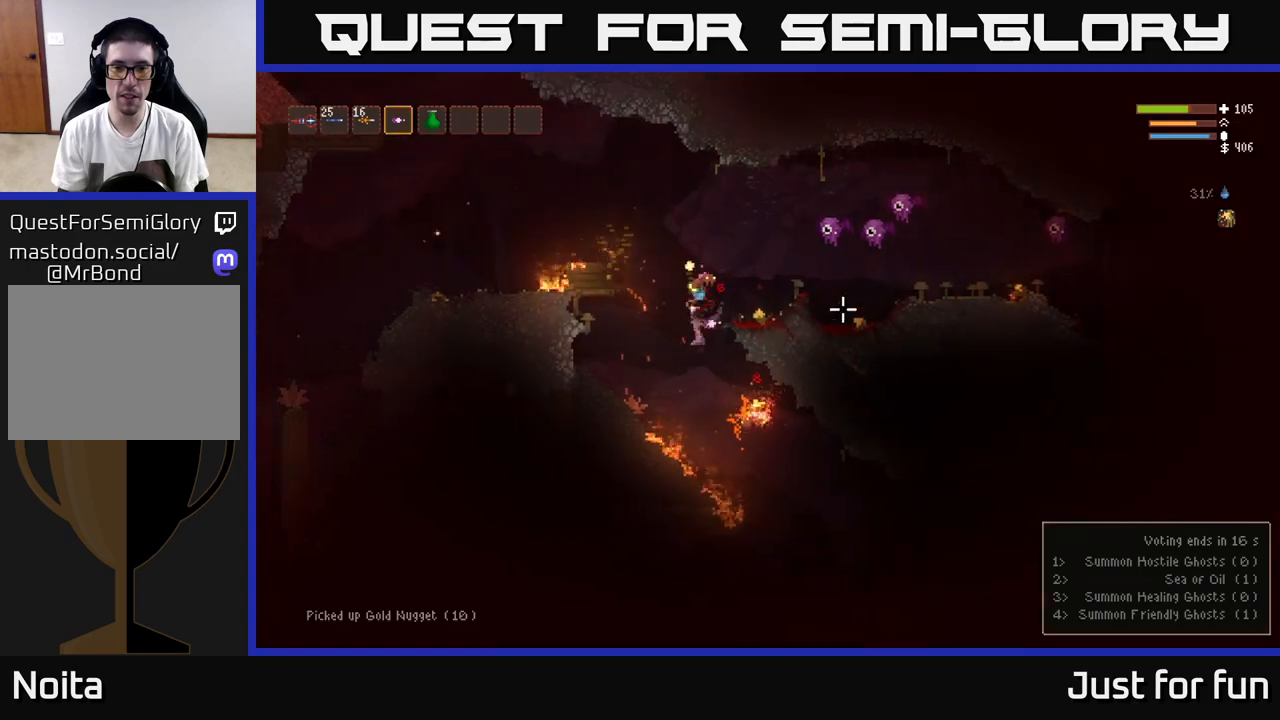
{"buttons": ["L2"], "left_stick": "left", "right_stick": "up-right", "events": [[50, "right_stick", "up-right"], [100, "L2", "up"], [100, "R2", "down"], [200, "R2", "up"], [417, "left_stick", "left"], [500, "L2", "down"]]}
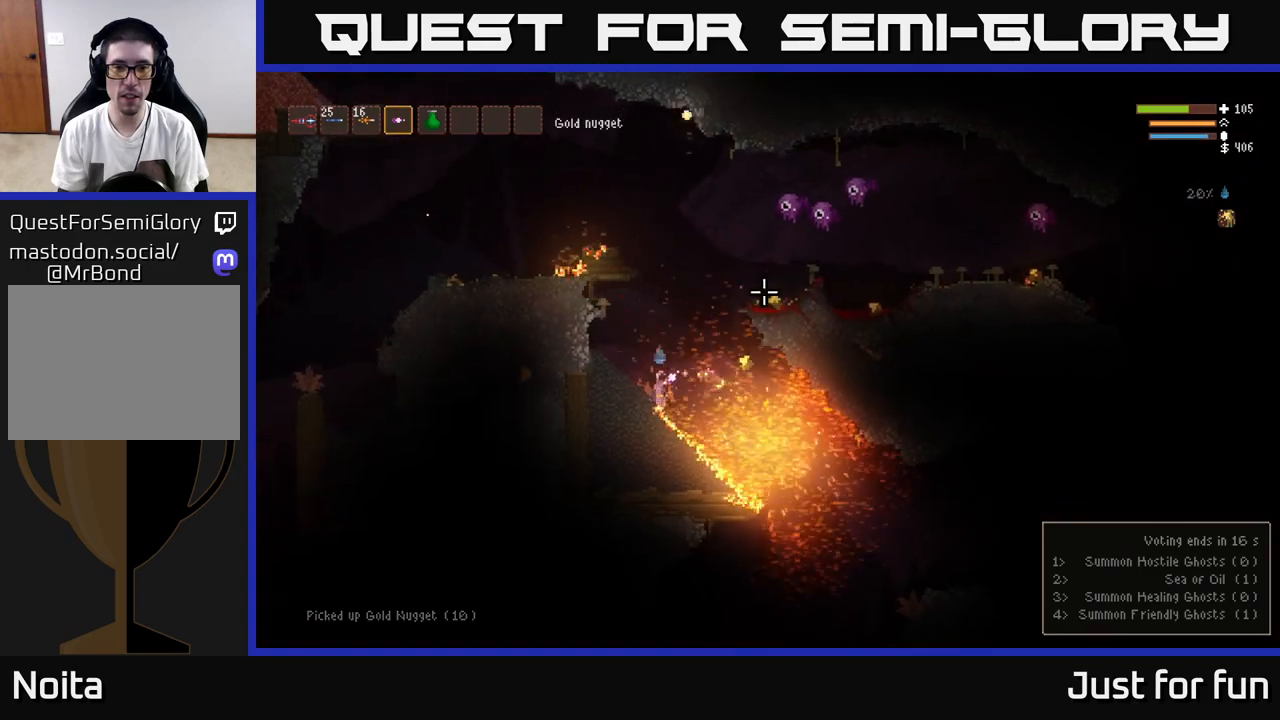
{"buttons": ["L2", "R2"], "left_stick": "center", "right_stick": "up-right", "events": [[83, "R2", "down"], [167, "R2", "up"], [167, "left_stick", "right"], [383, "left_stick", "left"], [483, "R2", "down"], [500, "left_stick", "center"]]}
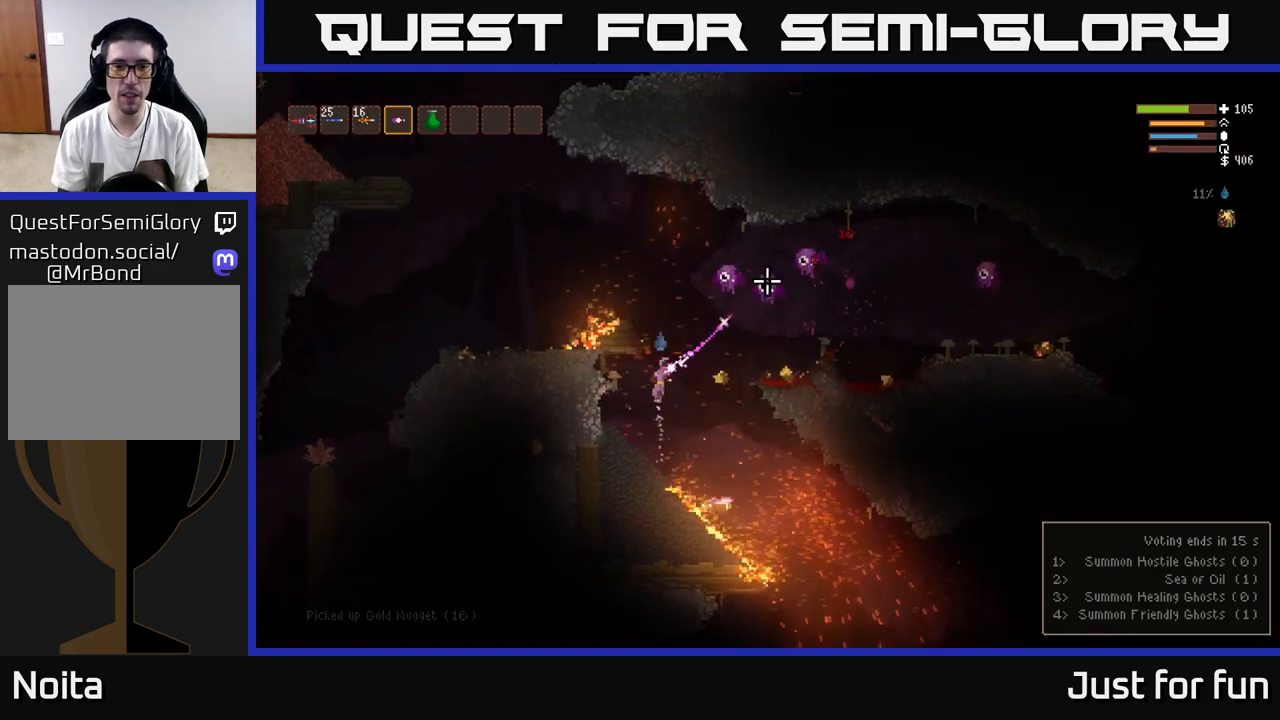
{"buttons": ["L2"], "left_stick": "up", "right_stick": "right", "events": [[83, "R2", "up"], [100, "left_stick", "left"], [417, "right_stick", "right"], [500, "left_stick", "up"]]}
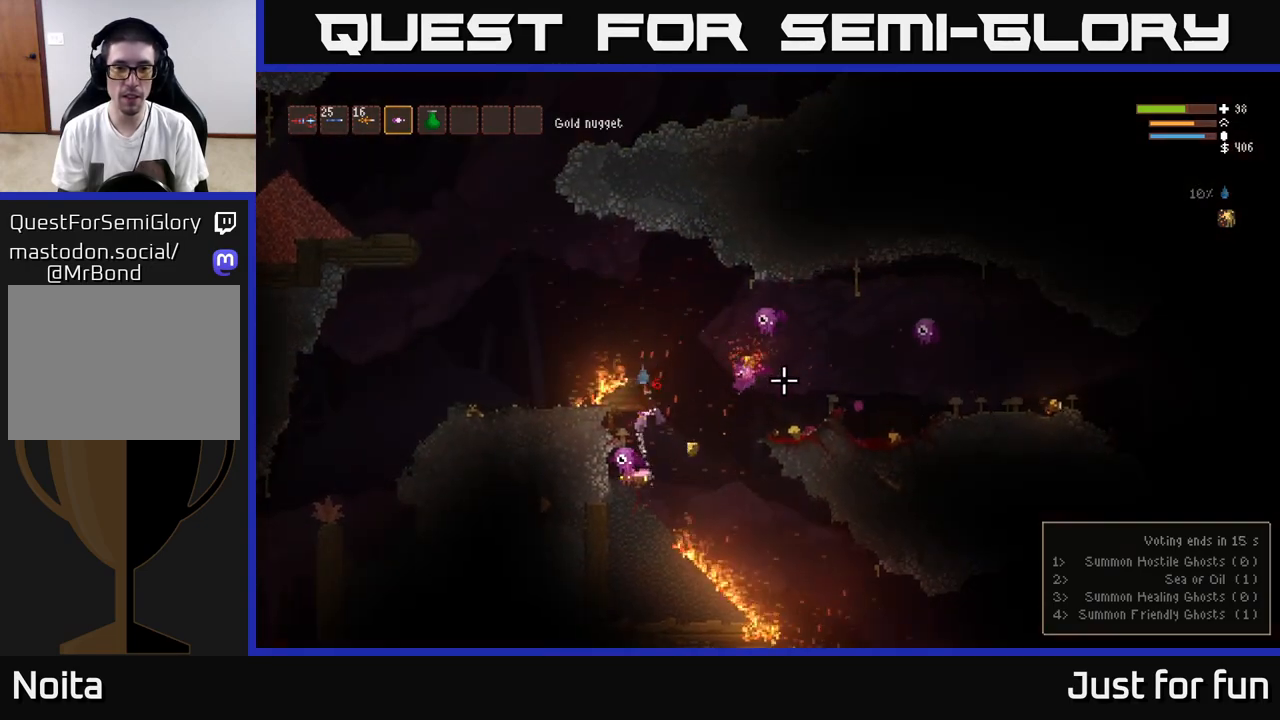
{"buttons": ["L2"], "left_stick": "right", "right_stick": "up-right", "events": [[50, "right_stick", "up-right"], [100, "left_stick", "right"], [150, "L2", "up"], [233, "R2", "down"], [333, "R2", "up"], [433, "L2", "down"]]}
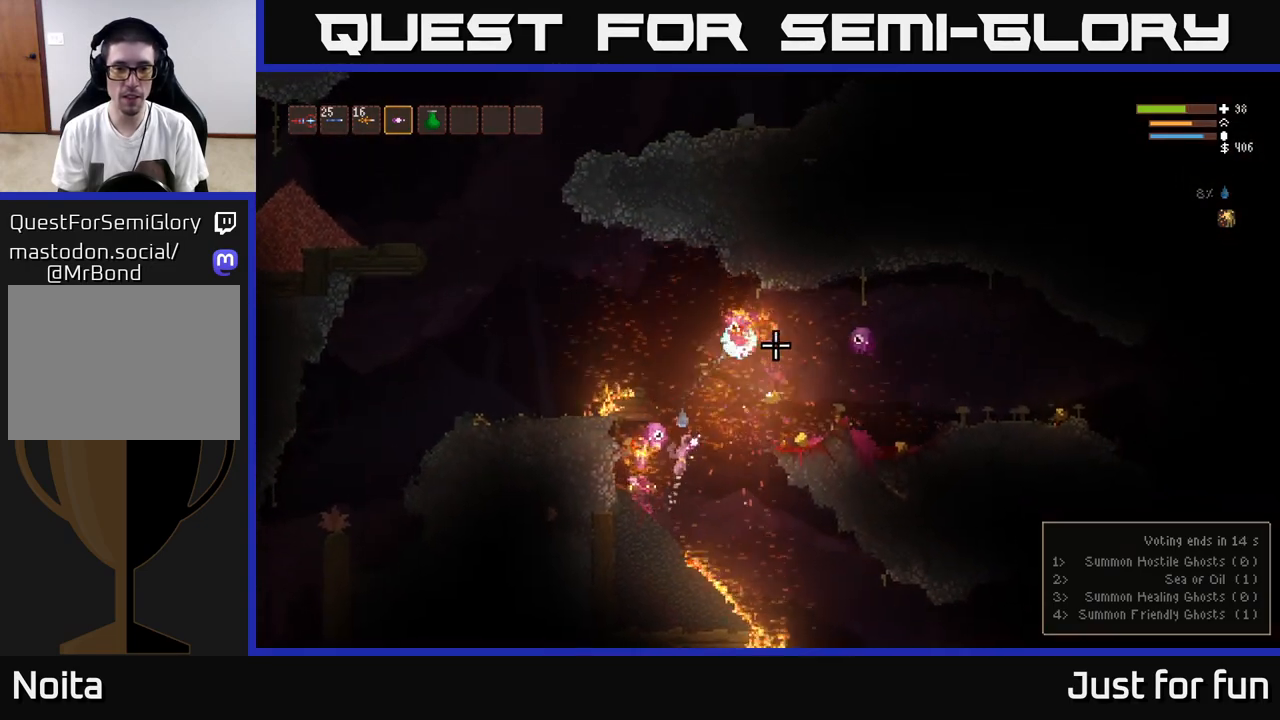
{"buttons": [], "left_stick": "right", "right_stick": "right", "events": [[400, "right_stick", "right"], [467, "L2", "up"]]}
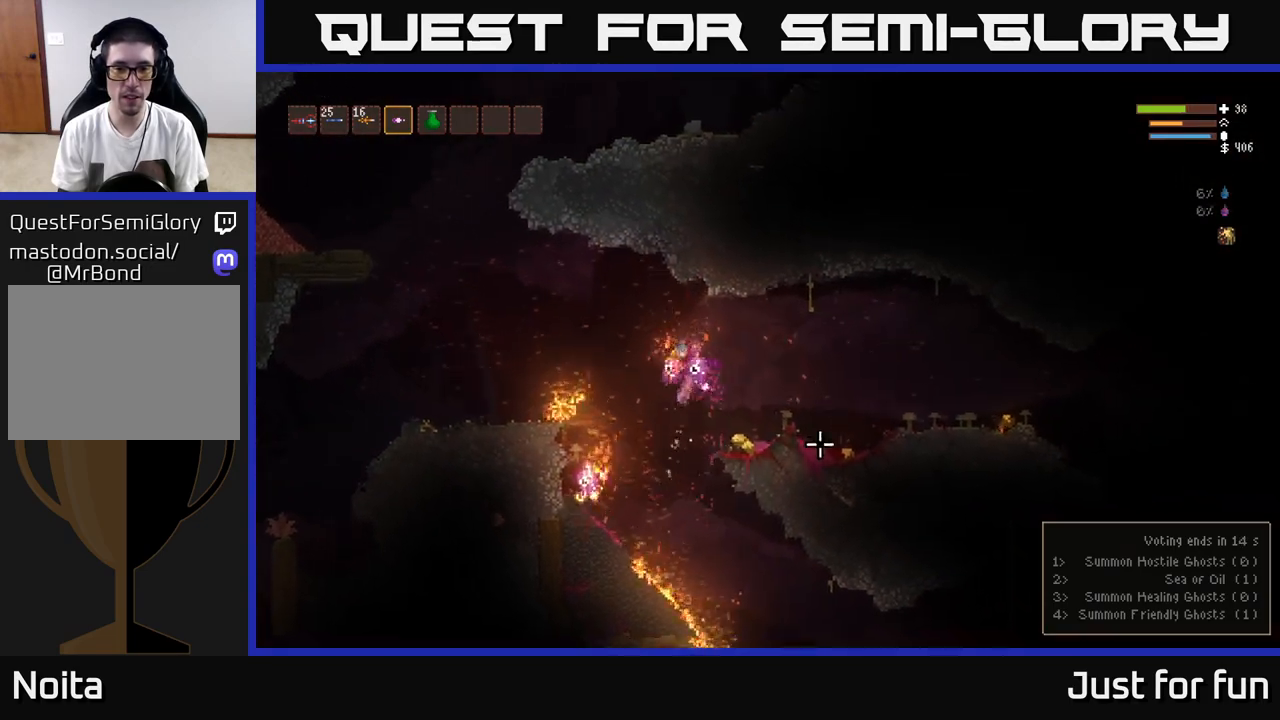
{"buttons": [], "left_stick": "right", "right_stick": "up-right", "events": [[383, "right_stick", "up-right"]]}
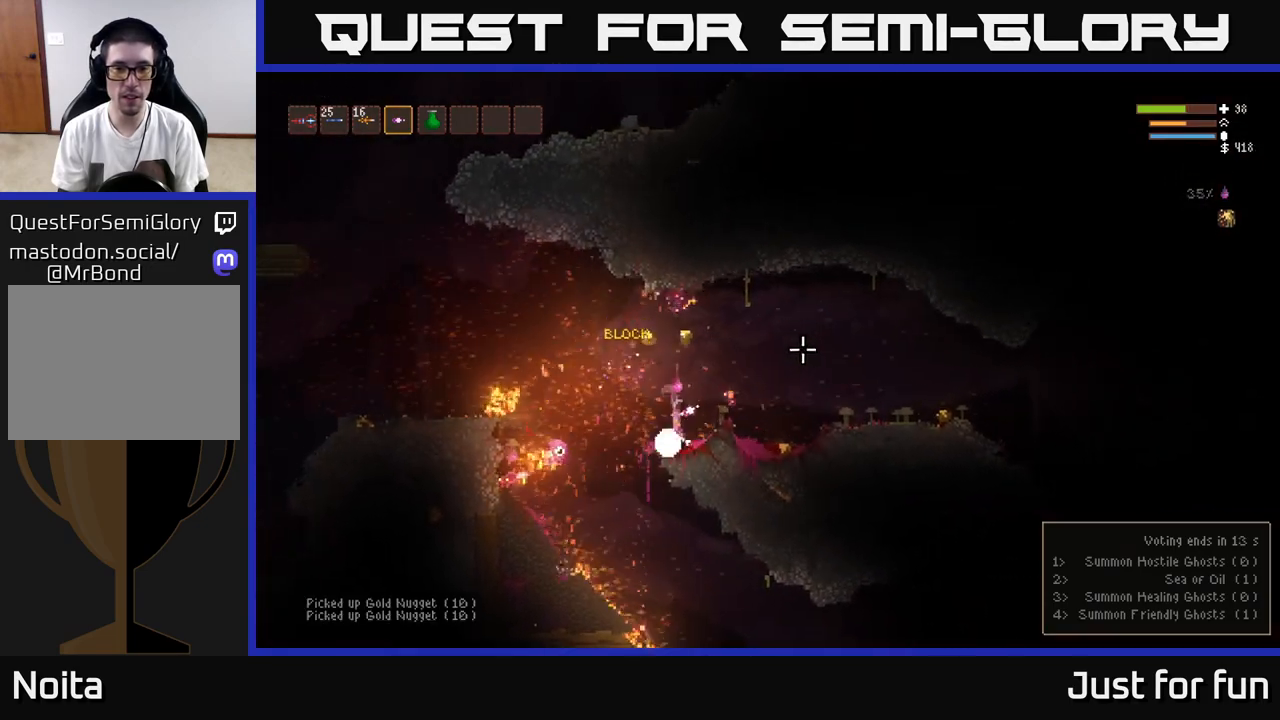
{"buttons": [], "left_stick": "right", "right_stick": "up-right", "events": [[183, "L2", "down"], [333, "L2", "up"]]}
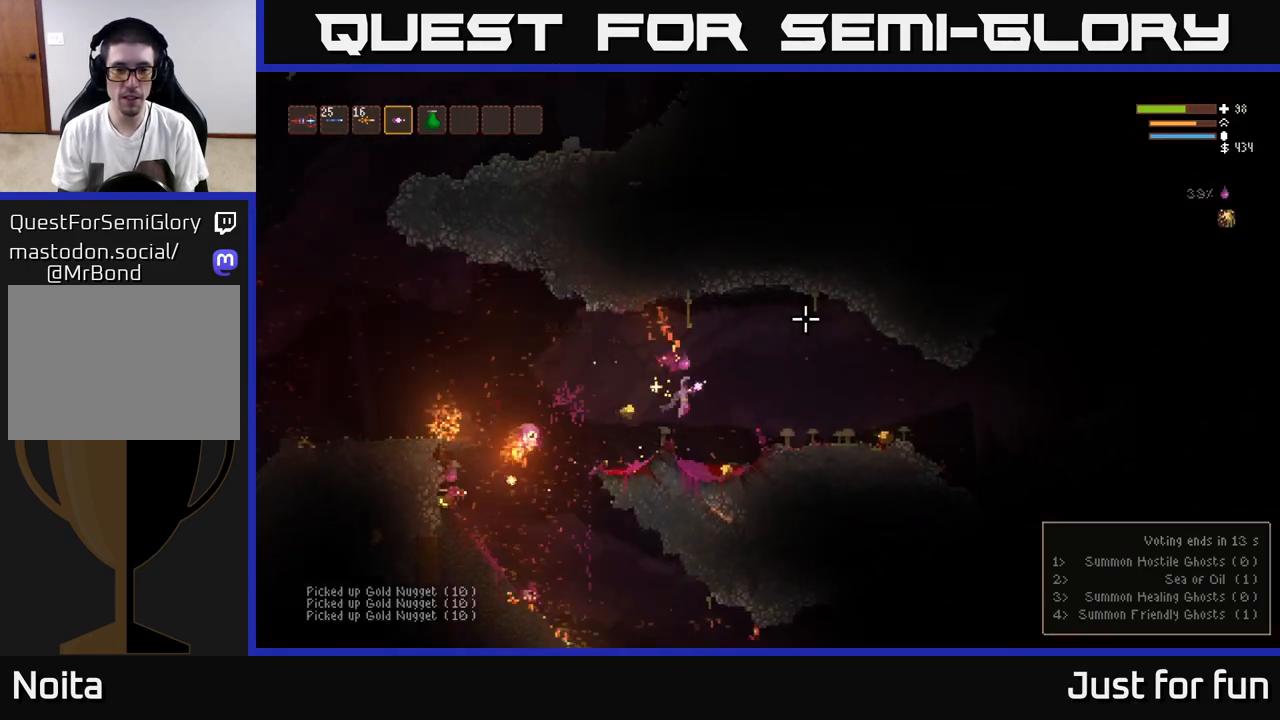
{"buttons": ["L2"], "left_stick": "right", "right_stick": "left", "events": [[233, "right_stick", "up-left"], [450, "right_stick", "left"], [467, "L2", "down"]]}
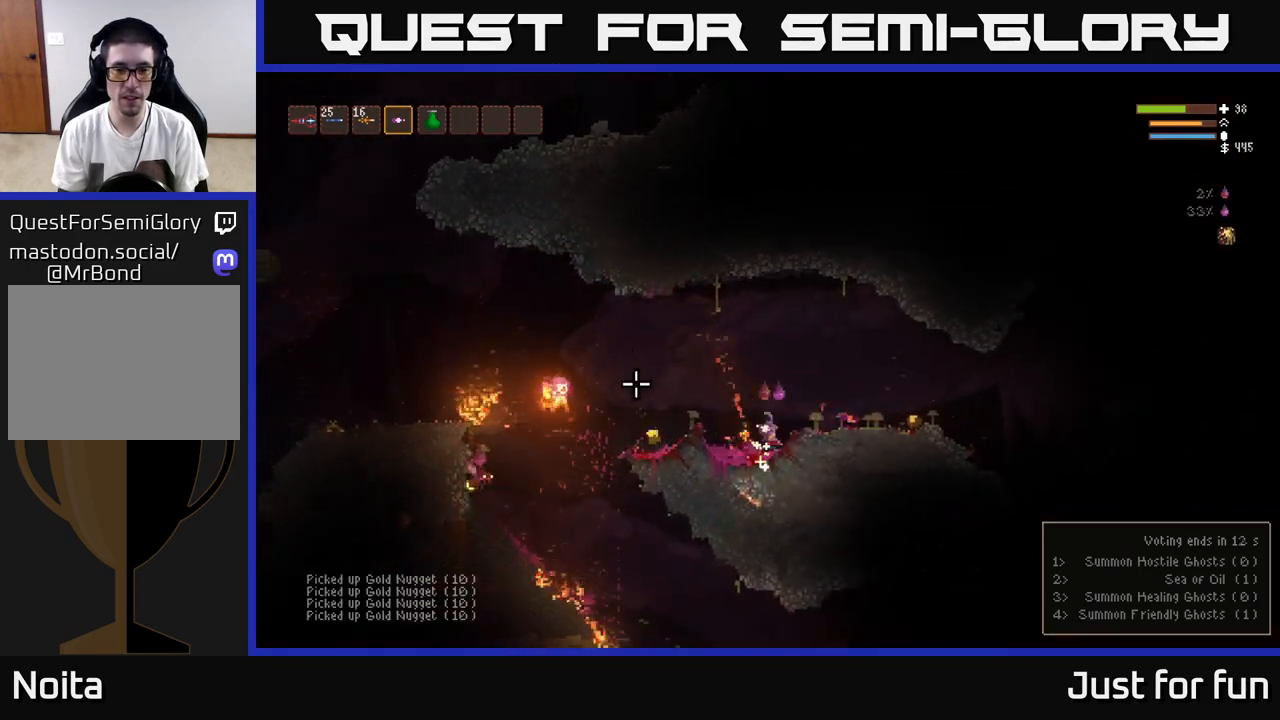
{"buttons": ["R2"], "left_stick": "right", "right_stick": "left", "events": [[133, "L2", "up"], [267, "L2", "down"], [367, "L2", "up"], [467, "R2", "down"]]}
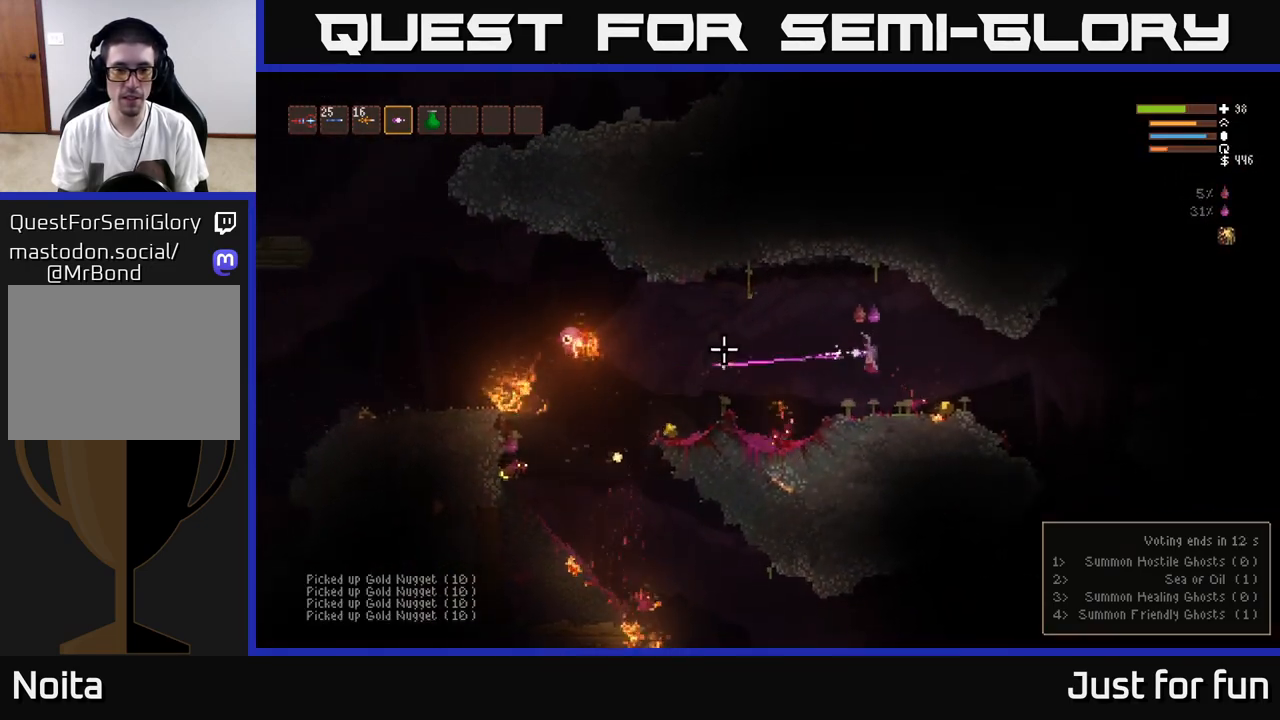
{"buttons": [], "left_stick": "right", "right_stick": "left", "events": [[67, "R2", "up"], [350, "R2", "down"], [467, "R2", "up"]]}
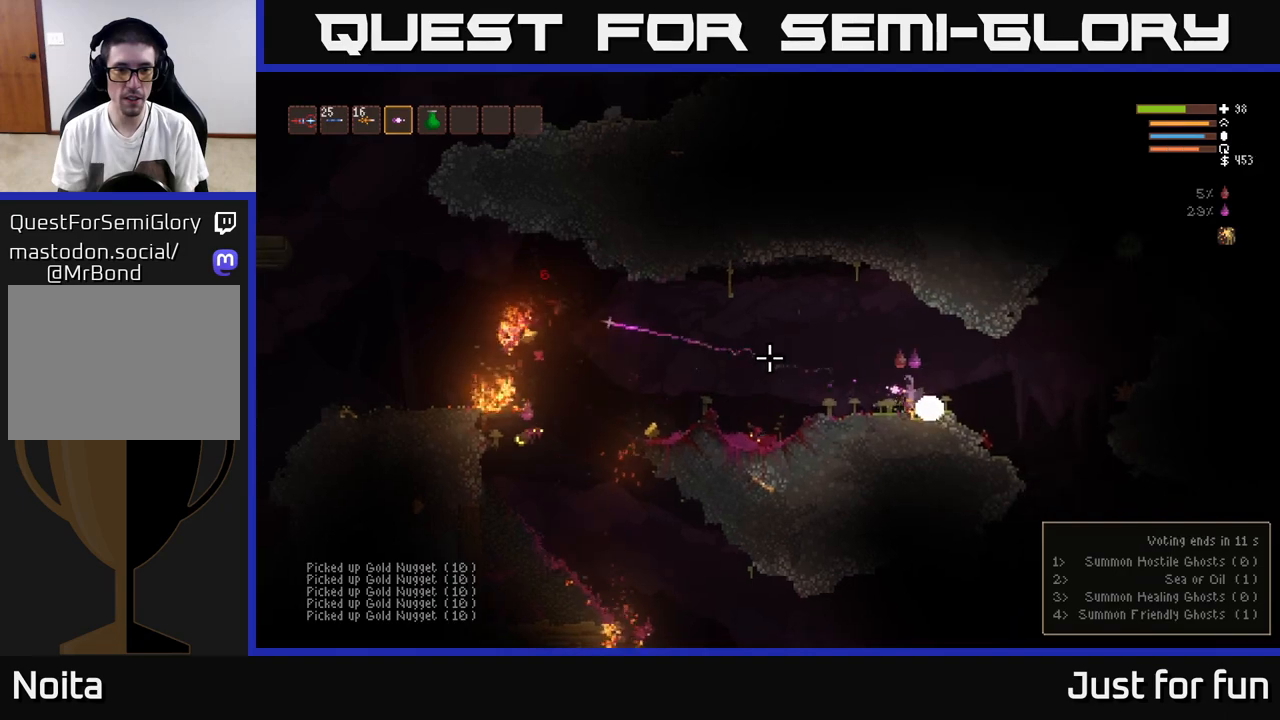
{"buttons": ["L2"], "left_stick": "left", "right_stick": "left", "events": [[167, "L2", "down"], [200, "left_stick", "left"], [383, "L2", "up"], [500, "L2", "down"]]}
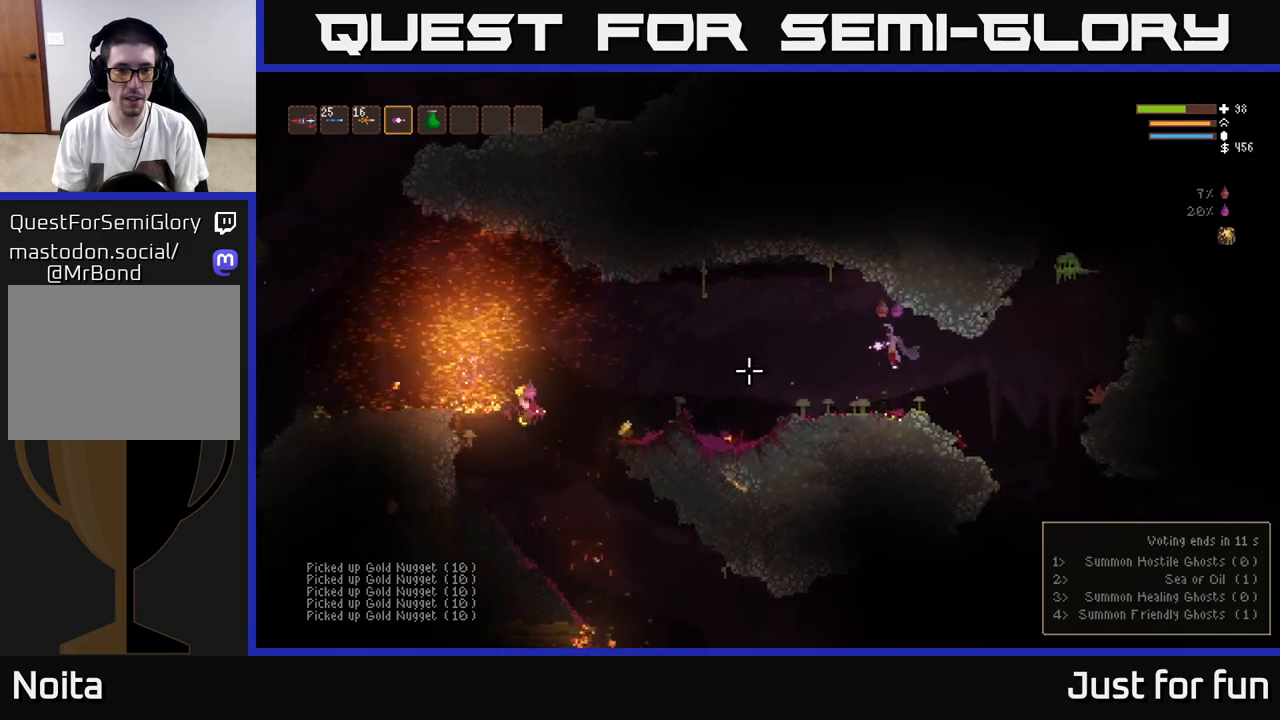
{"buttons": [], "left_stick": "left", "right_stick": "left", "events": [[67, "R2", "down"], [167, "R2", "up"], [183, "L2", "up"]]}
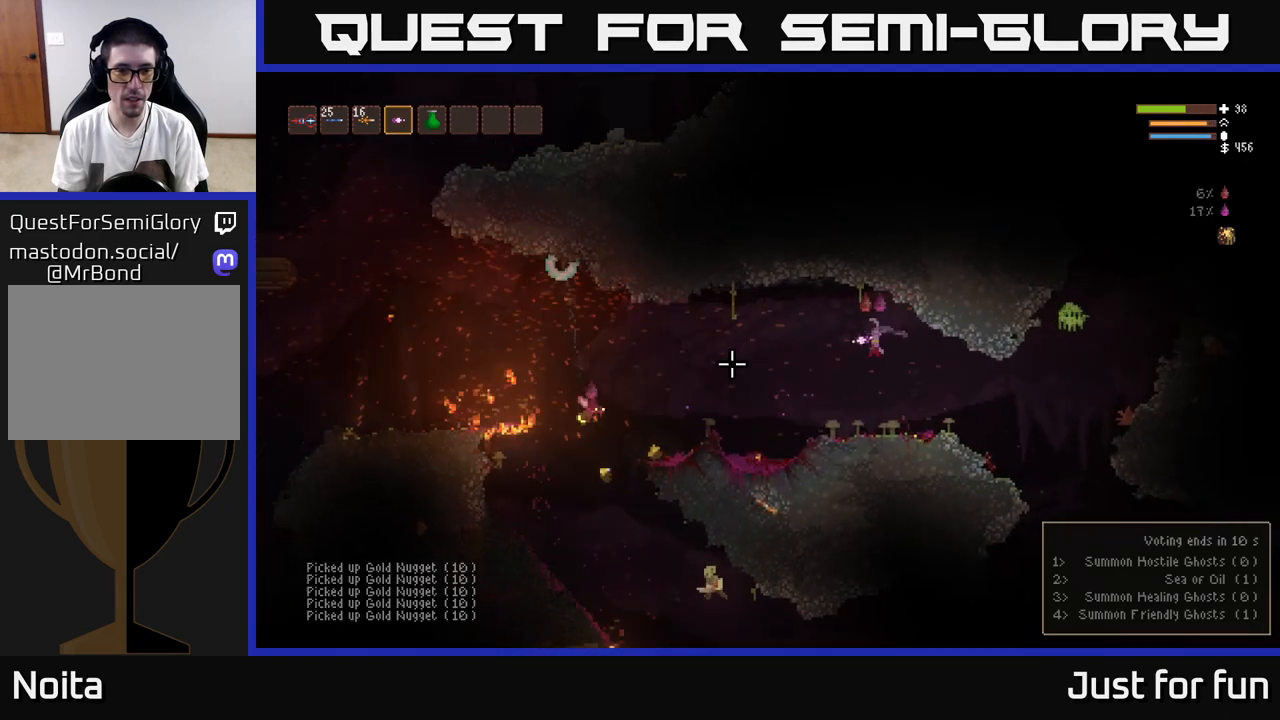
{"buttons": ["L2"], "left_stick": "left", "right_stick": "left", "events": [[167, "L2", "down"], [200, "R2", "down"], [300, "R2", "up"], [333, "L2", "up"], [400, "L2", "down"]]}
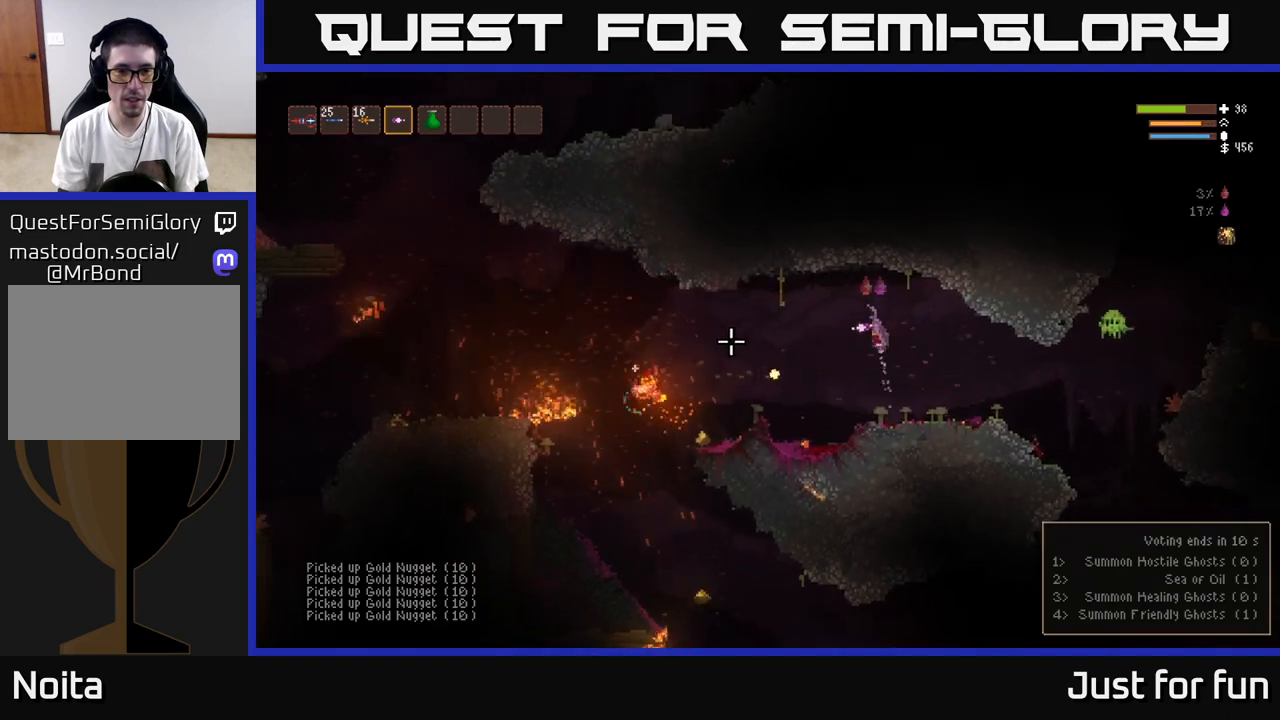
{"buttons": [], "left_stick": "left", "right_stick": "left", "events": [[117, "L2", "up"]]}
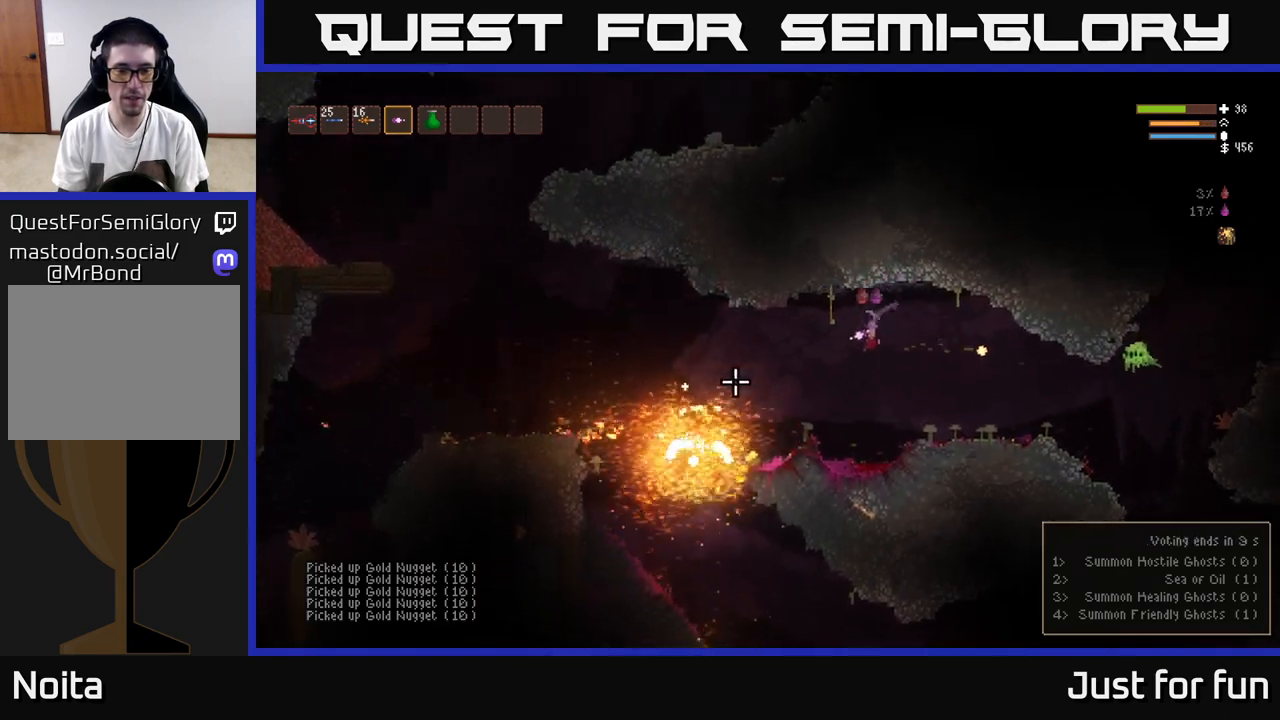
{"buttons": [], "left_stick": "left", "right_stick": "left", "events": [[233, "L2", "down"], [333, "L2", "up"]]}
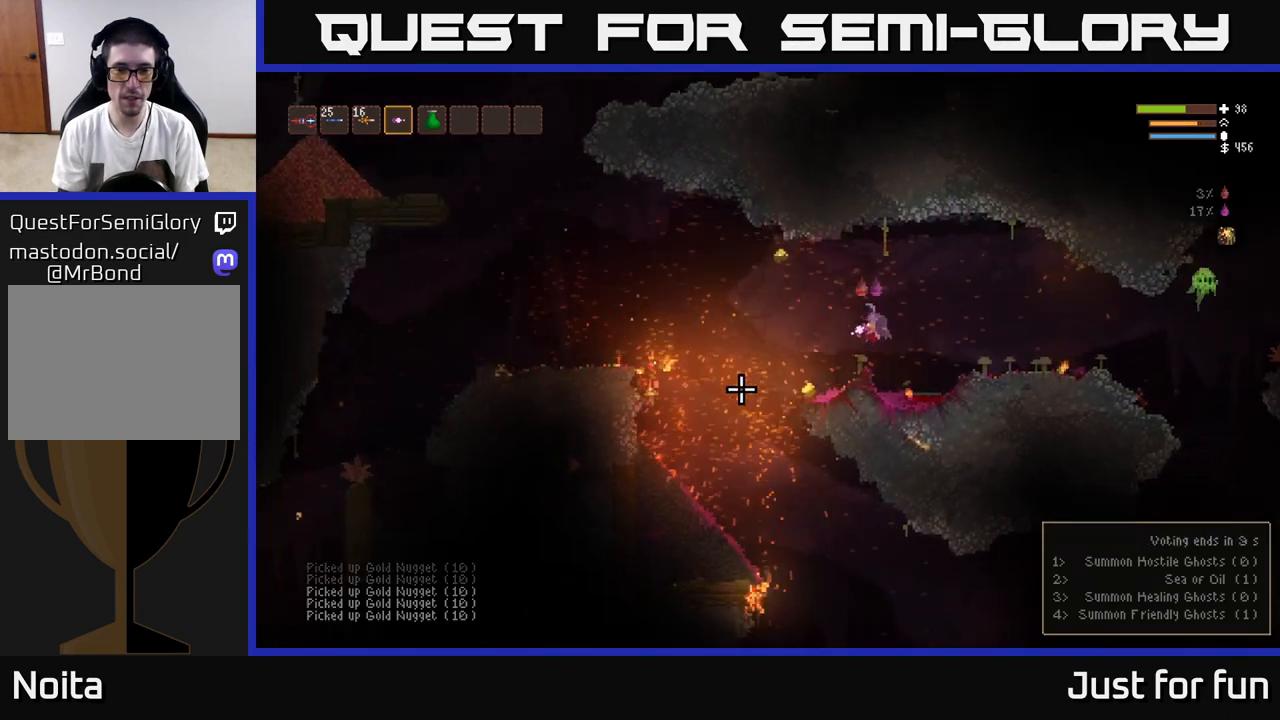
{"buttons": ["L2"], "left_stick": "center", "right_stick": "up", "events": [[233, "right_stick", "up-left"], [367, "right_stick", "up"], [400, "left_stick", "center"], [483, "L2", "down"]]}
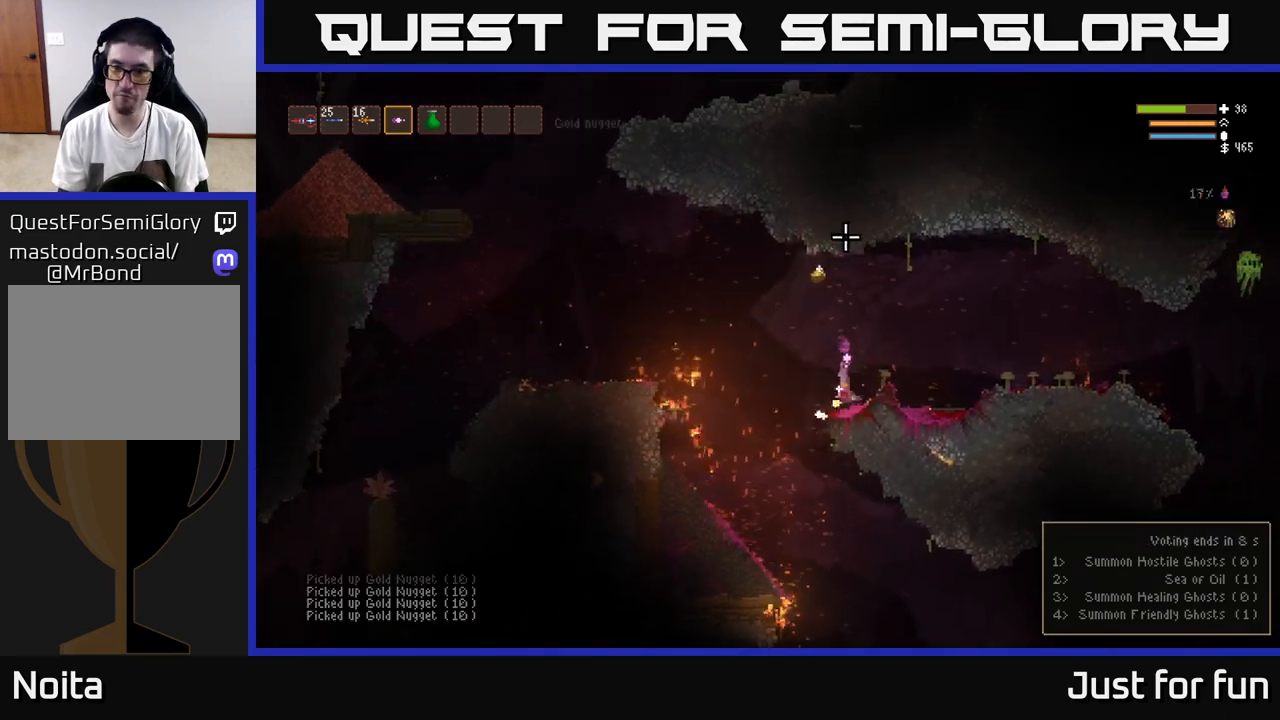
{"buttons": [], "left_stick": "left", "right_stick": "down", "events": [[167, "right_stick", "center"], [200, "left_stick", "left"], [350, "L2", "up"], [350, "right_stick", "down"]]}
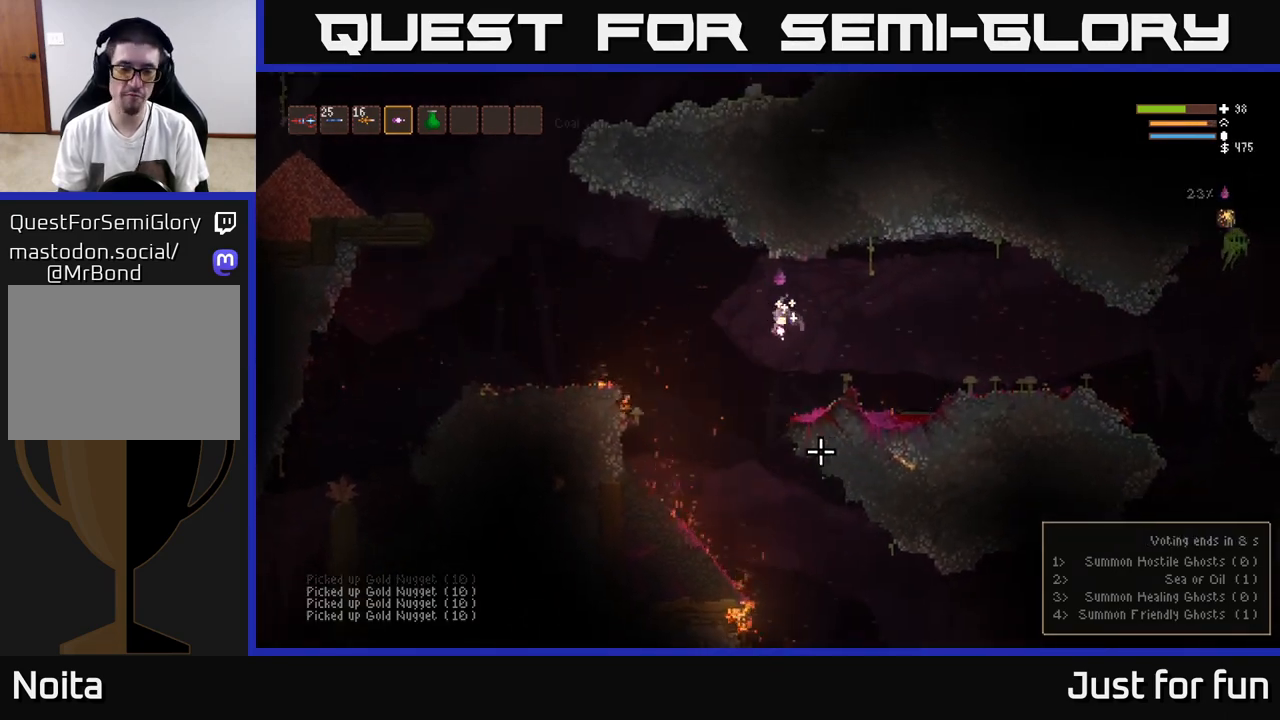
{"buttons": [], "left_stick": "center", "right_stick": "down", "events": [[167, "left_stick", "center"]]}
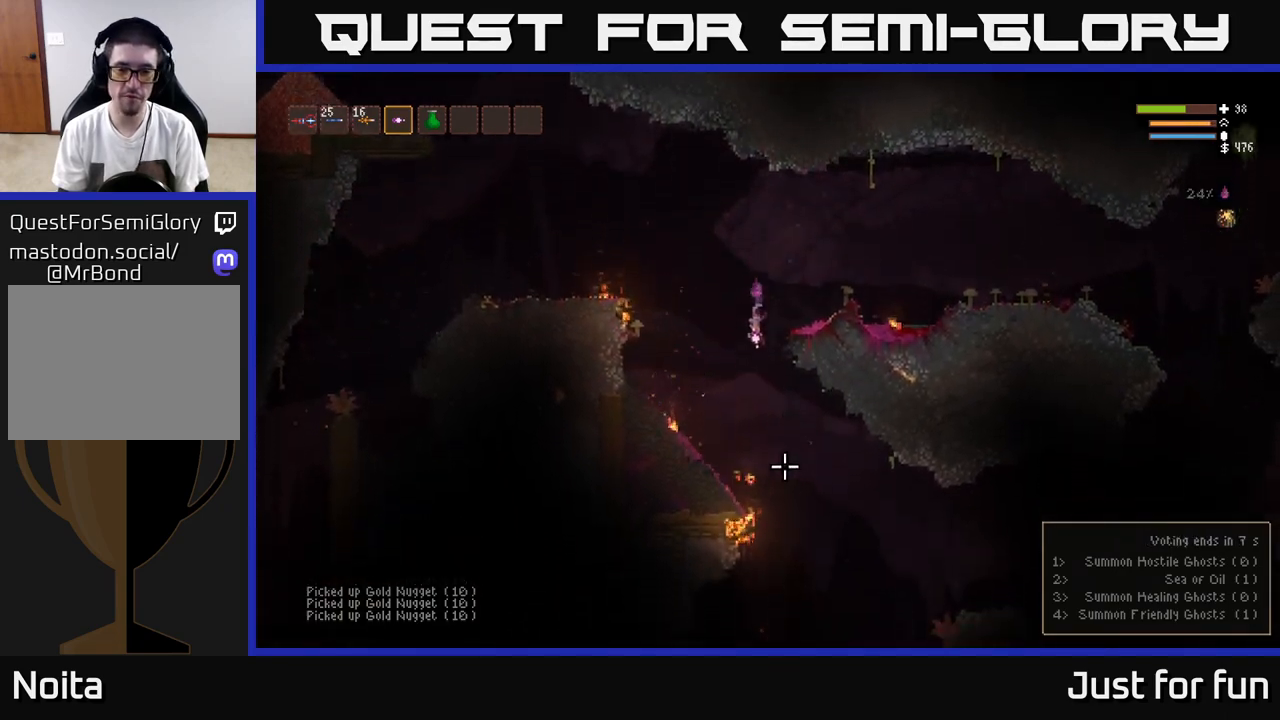
{"buttons": [], "left_stick": "right", "right_stick": "down", "events": [[183, "left_stick", "right"], [350, "L2", "down"], [417, "L2", "up"]]}
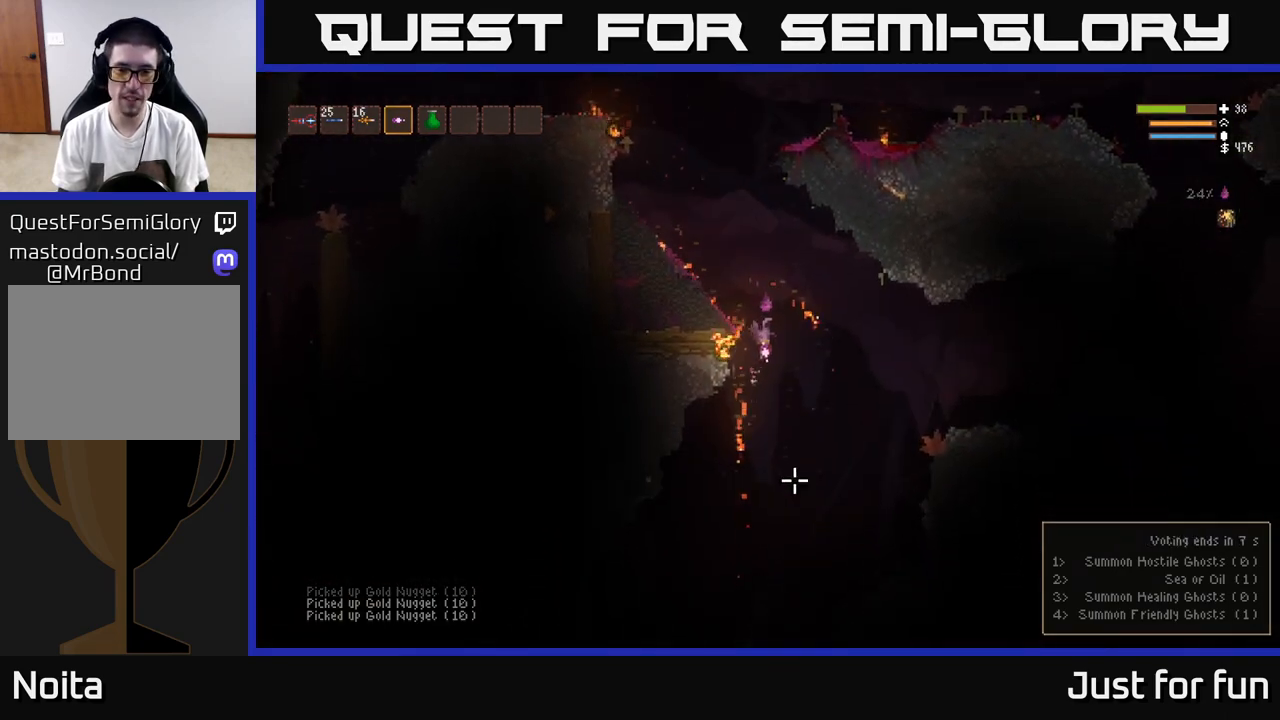
{"buttons": [], "left_stick": "center", "right_stick": "down", "events": [[233, "left_stick", "center"]]}
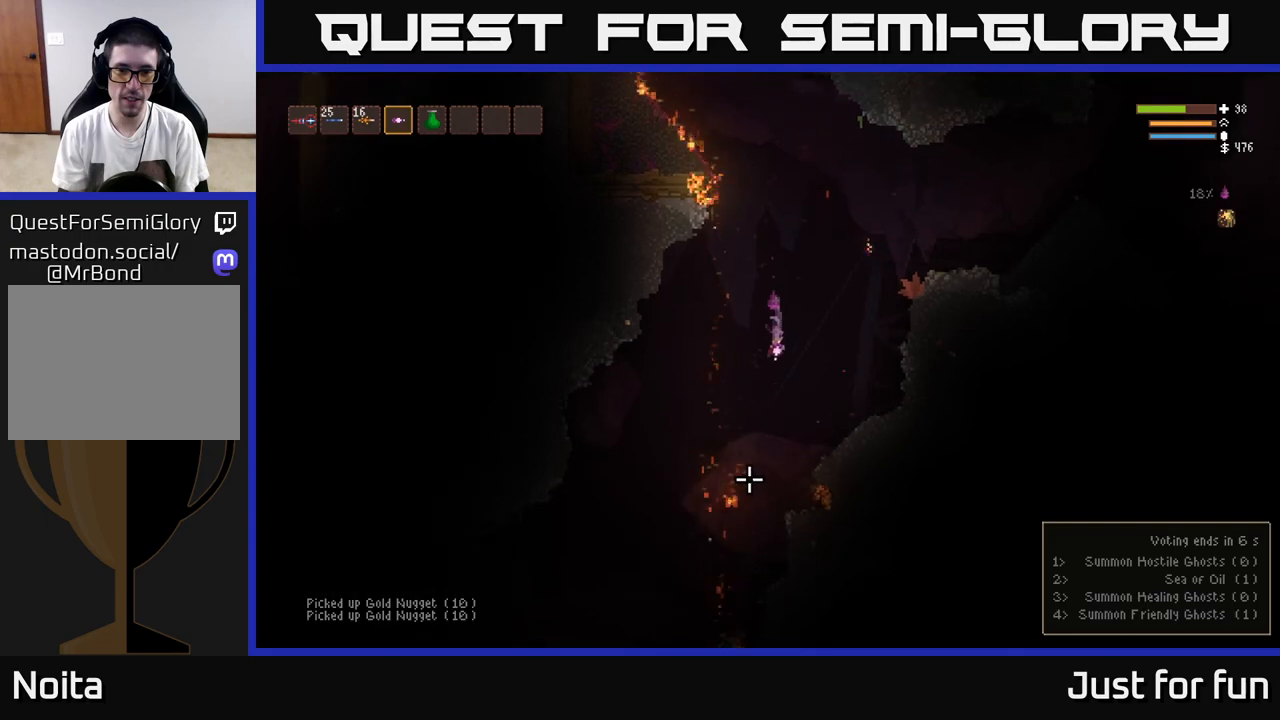
{"buttons": [], "left_stick": "center", "right_stick": "down", "events": [[33, "L2", "down"], [200, "R2", "down"], [283, "L2", "up"], [333, "R2", "up"]]}
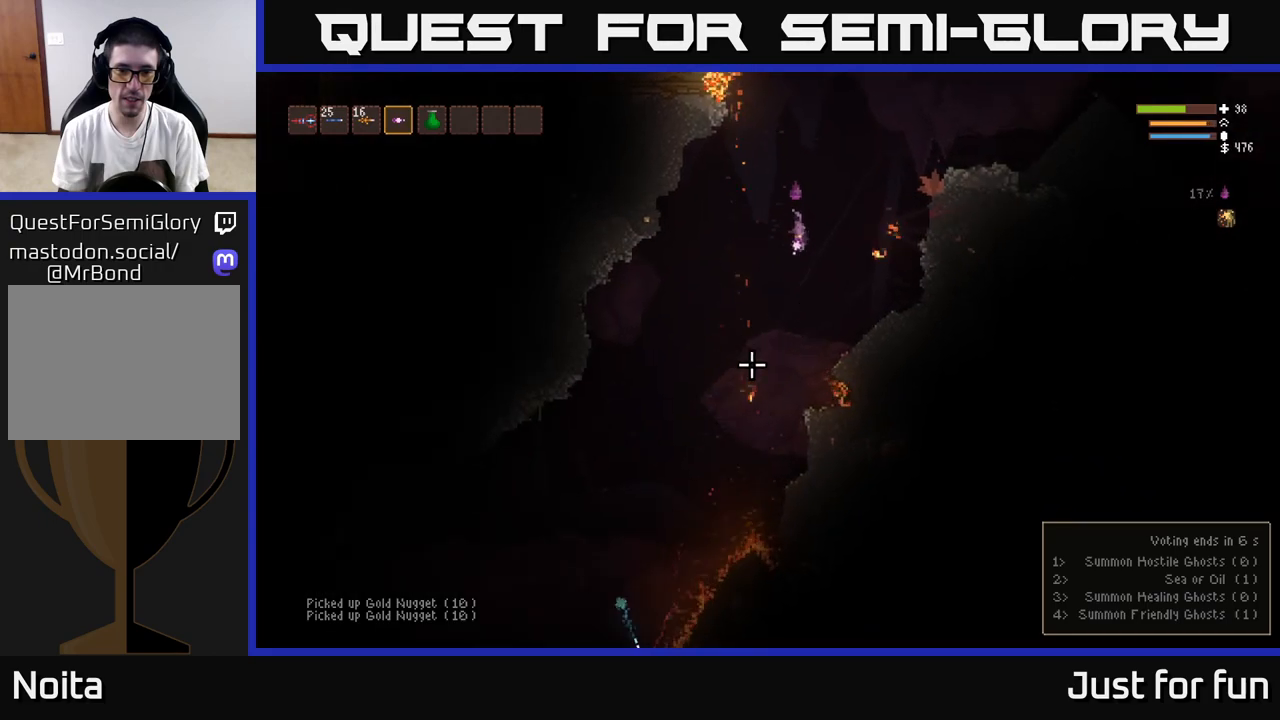
{"buttons": [], "left_stick": "center", "right_stick": "down-left", "events": [[133, "left_stick", "right"], [400, "right_stick", "down-left"], [433, "left_stick", "center"]]}
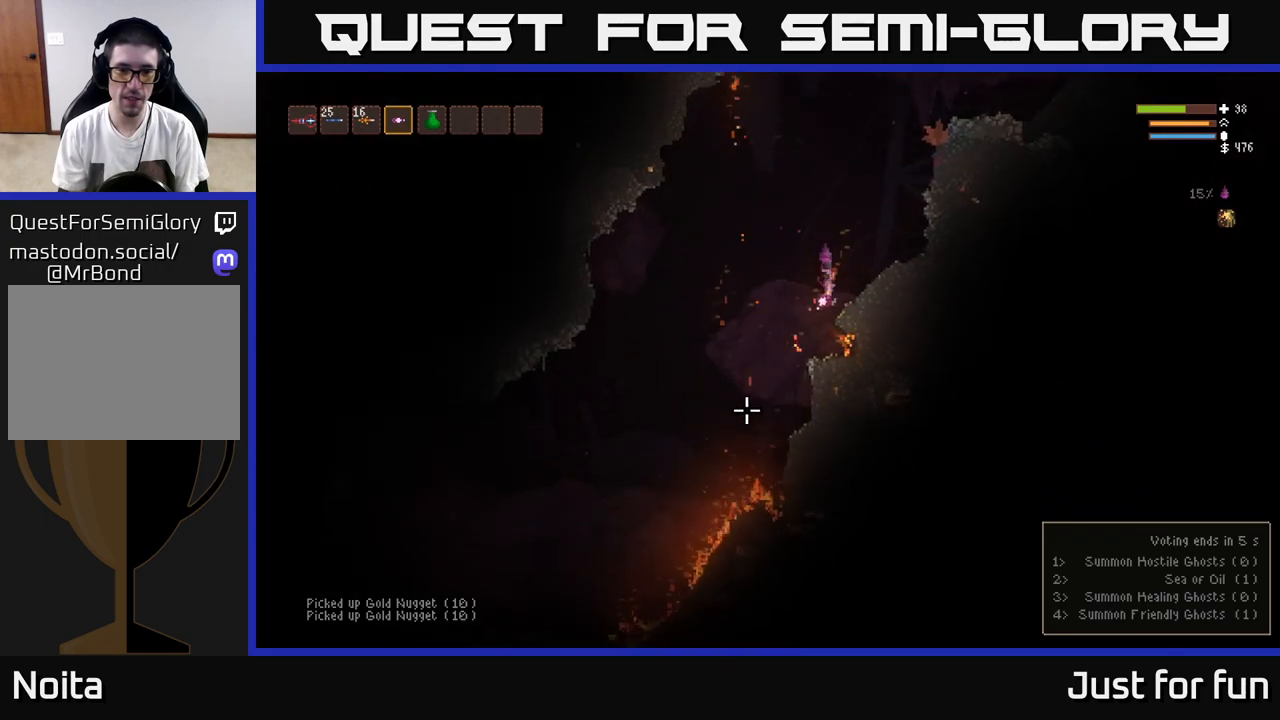
{"buttons": ["R2"], "left_stick": "center", "right_stick": "down-left", "events": [[450, "R2", "down"]]}